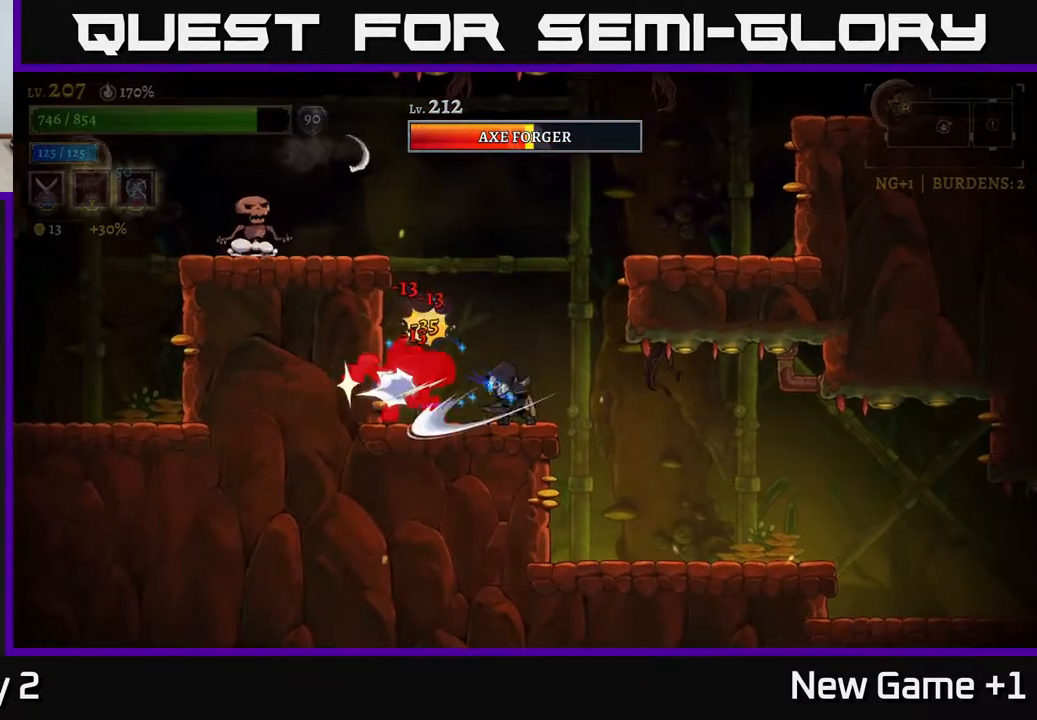
Gameplay with a controller (Xbox layout); each line is a JSON object with the inputs held at the frame after it. "events" lists button and stick changes between this image and that frame as [ms after this image, input, new state], when the widget could be followed in between.
{"buttons": [], "left_stick": "center", "right_stick": "center", "events": [[17, "X", "up"]]}
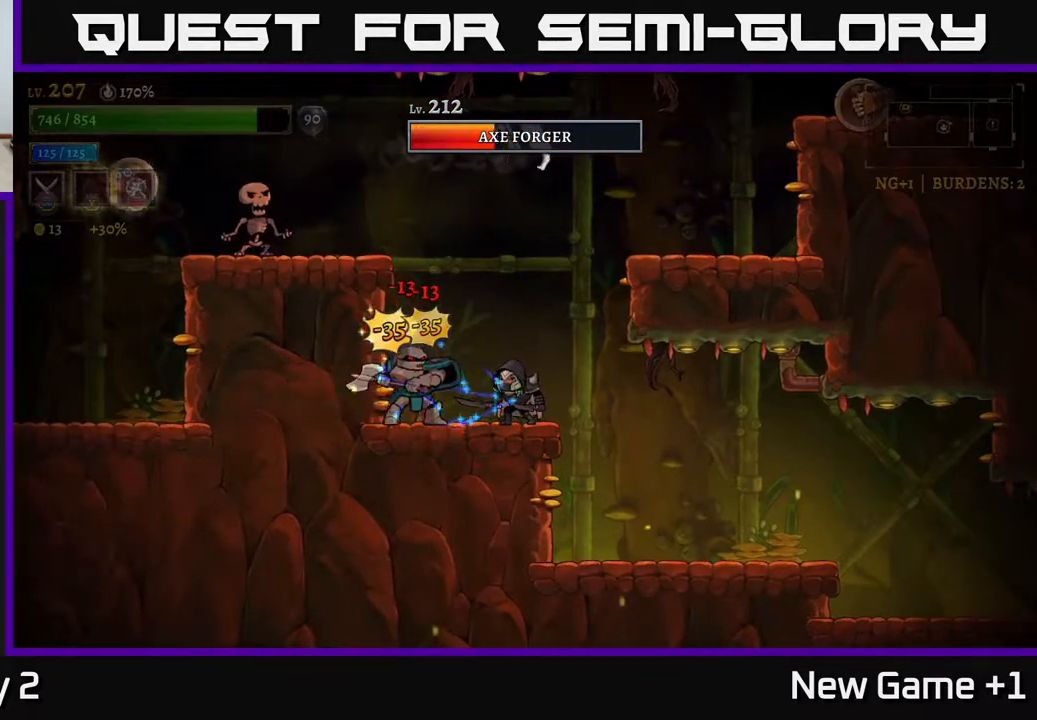
{"buttons": [], "left_stick": "center", "right_stick": "center", "events": [[67, "X", "down"], [217, "X", "up"]]}
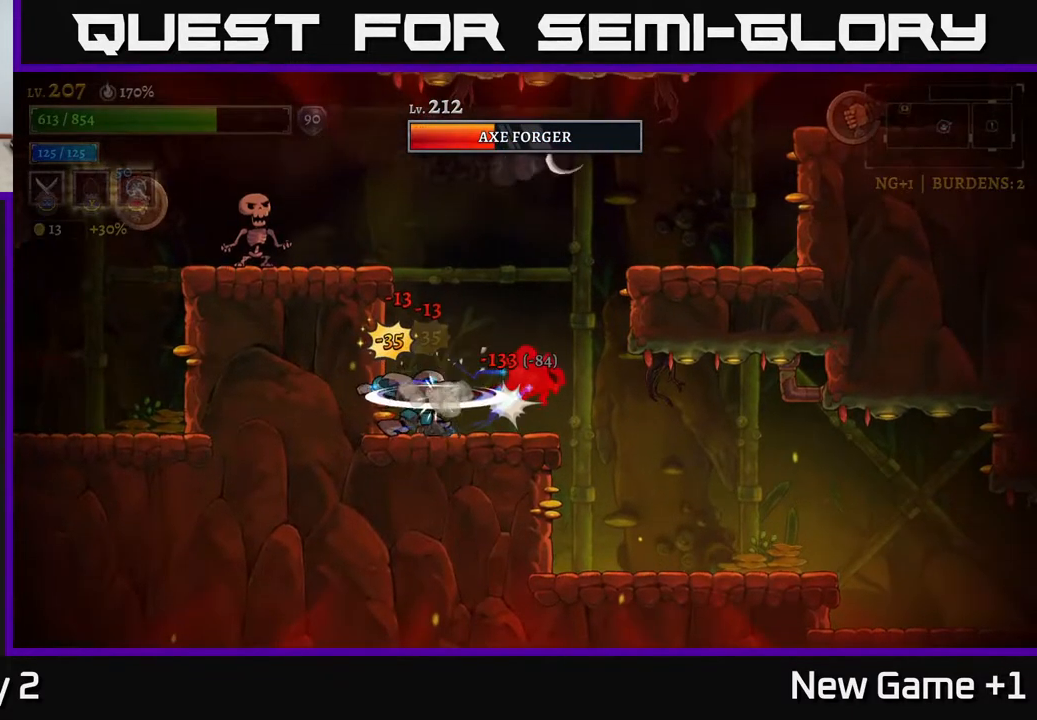
{"buttons": ["X"], "left_stick": "left", "right_stick": "center", "events": [[100, "left_stick", "left"], [200, "A", "down"], [333, "X", "down"], [367, "A", "up"], [433, "X", "up"], [500, "X", "down"]]}
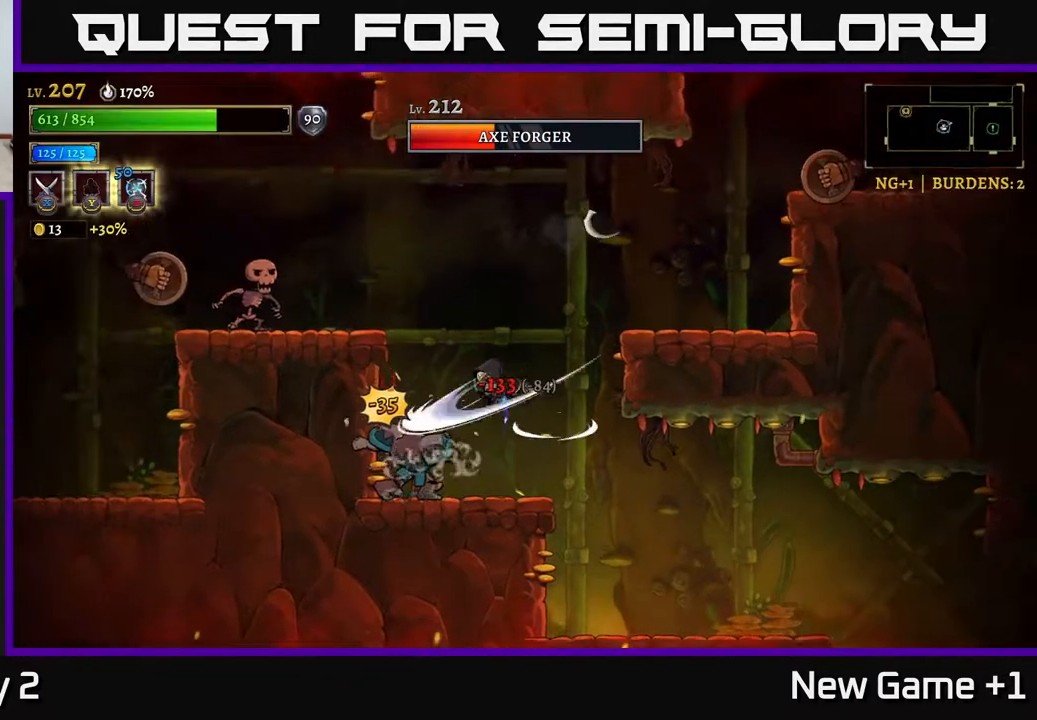
{"buttons": [], "left_stick": "center", "right_stick": "center", "events": [[67, "left_stick", "center"], [83, "X", "up"]]}
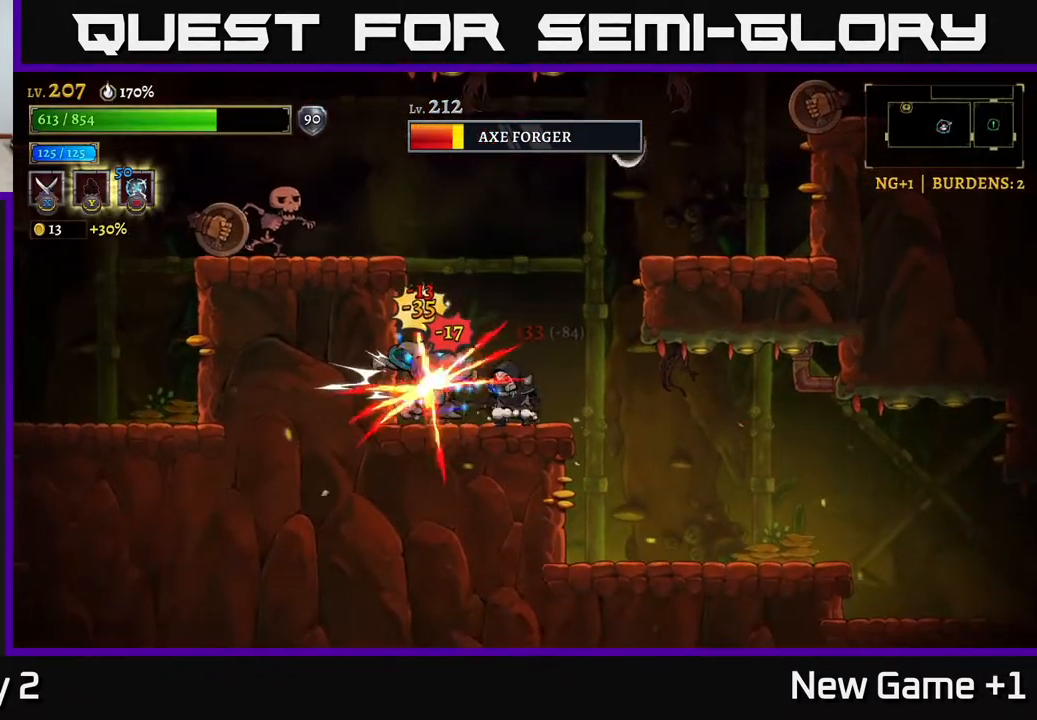
{"buttons": [], "left_stick": "center", "right_stick": "center", "events": [[33, "X", "down"], [200, "X", "up"]]}
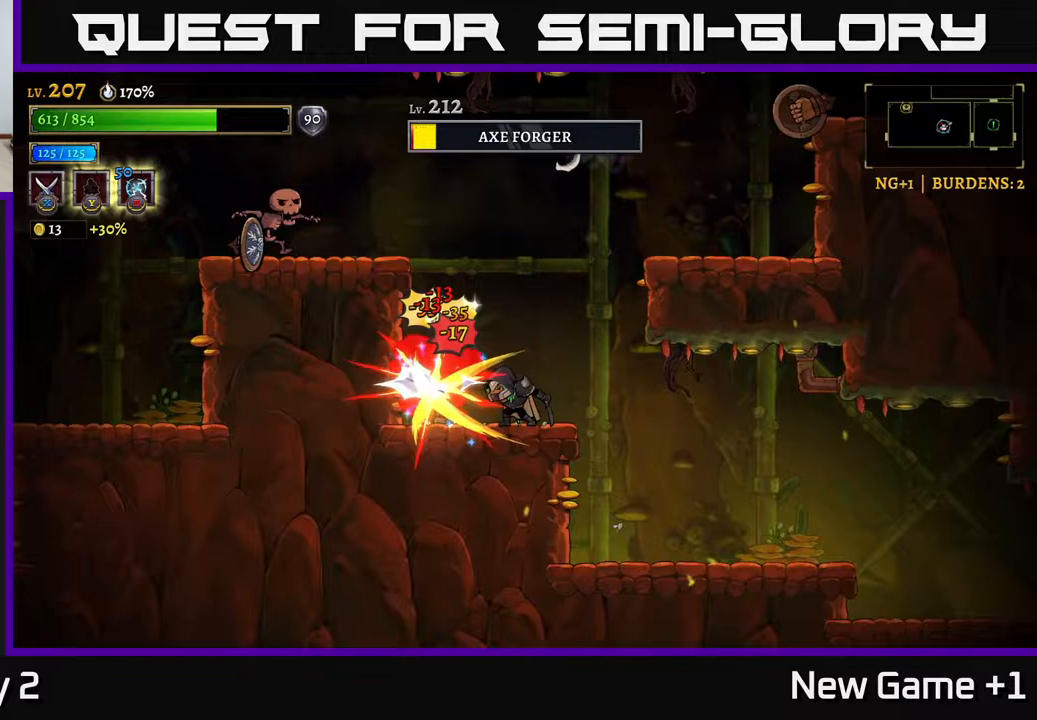
{"buttons": [], "left_stick": "center", "right_stick": "center", "events": [[183, "X", "down"], [317, "X", "up"]]}
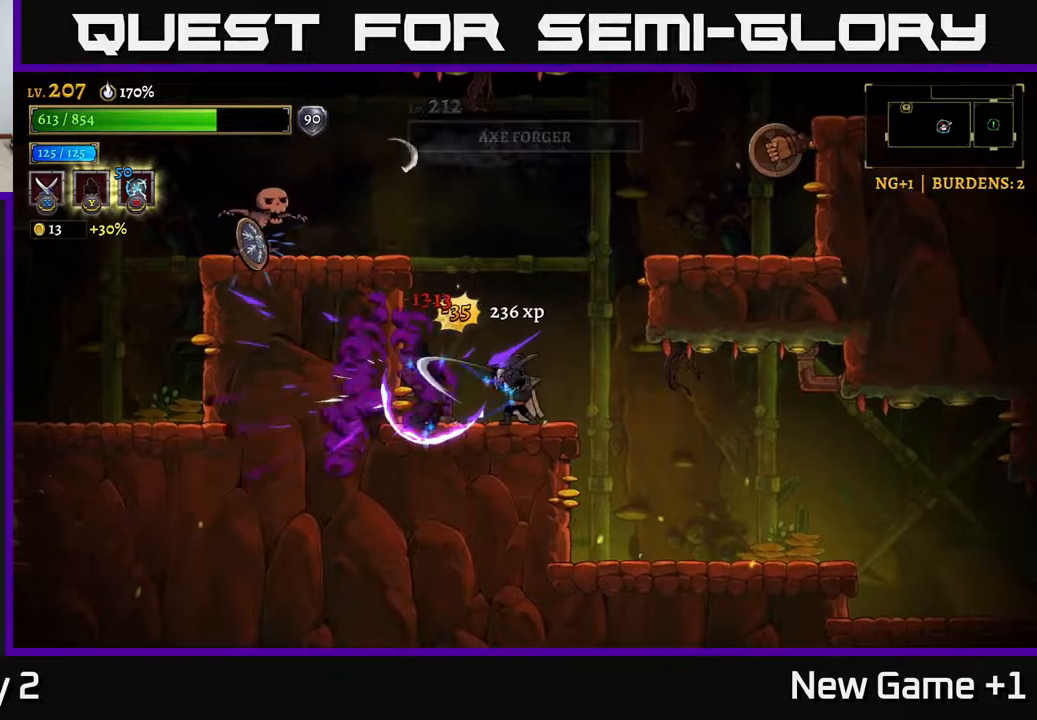
{"buttons": [], "left_stick": "left", "right_stick": "center", "events": [[167, "A", "down"], [317, "A", "up"], [383, "A", "down"], [400, "left_stick", "left"], [500, "A", "up"]]}
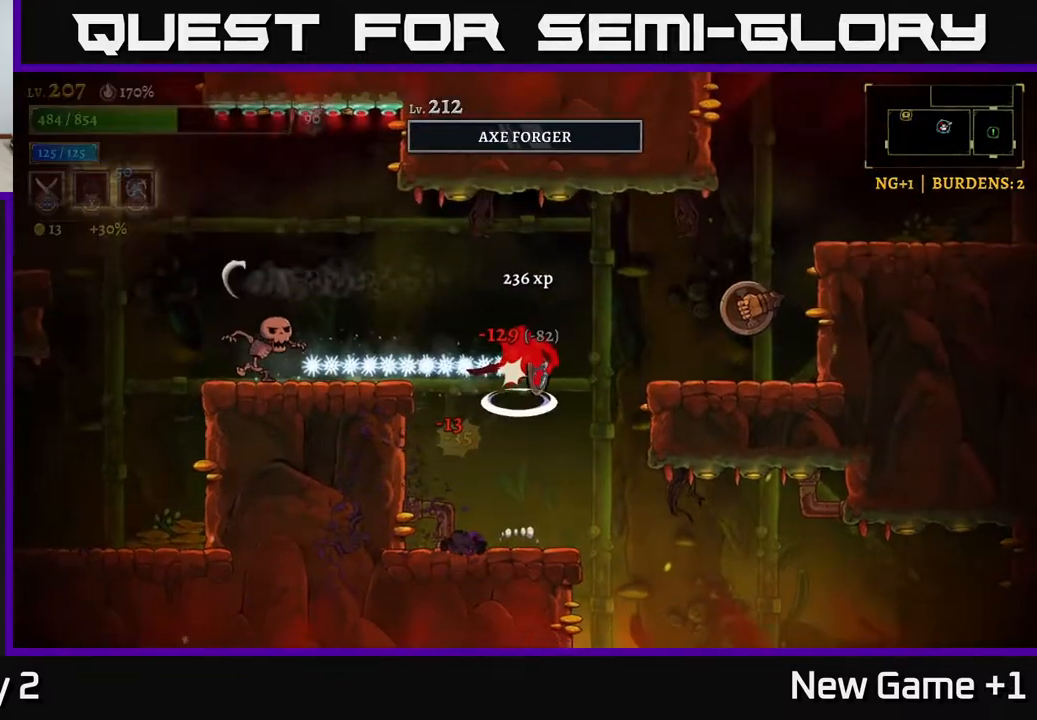
{"buttons": [], "left_stick": "left", "right_stick": "center", "events": [[17, "B", "down"], [117, "B", "up"], [200, "left_stick", "center"], [300, "left_stick", "left"], [367, "A", "down"], [433, "A", "up"]]}
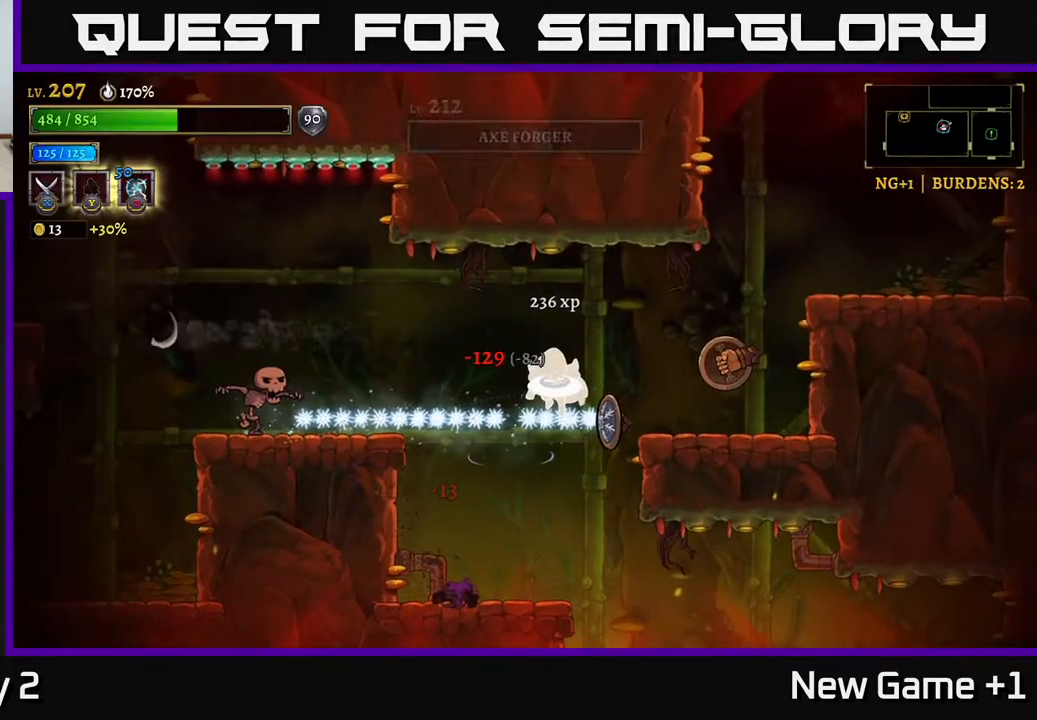
{"buttons": [], "left_stick": "down-left", "right_stick": "center", "events": [[17, "A", "down"], [217, "A", "up"], [400, "B", "down"], [400, "left_stick", "down-left"], [483, "B", "up"]]}
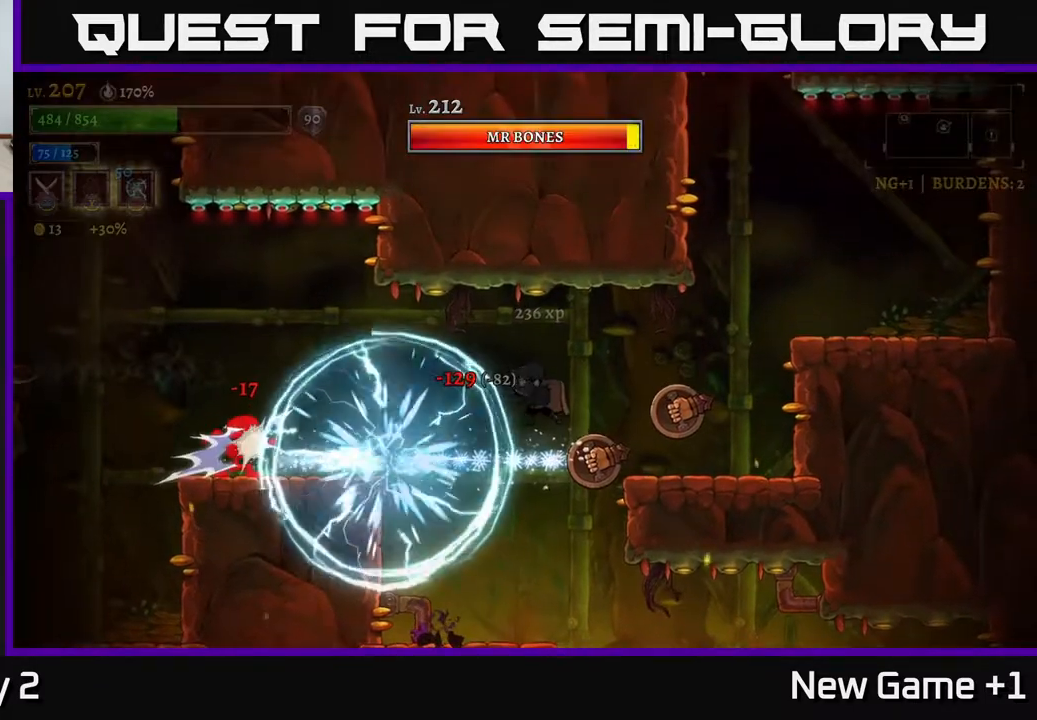
{"buttons": [], "left_stick": "center", "right_stick": "center", "events": [[33, "left_stick", "left"], [200, "left_stick", "down-left"], [300, "left_stick", "center"]]}
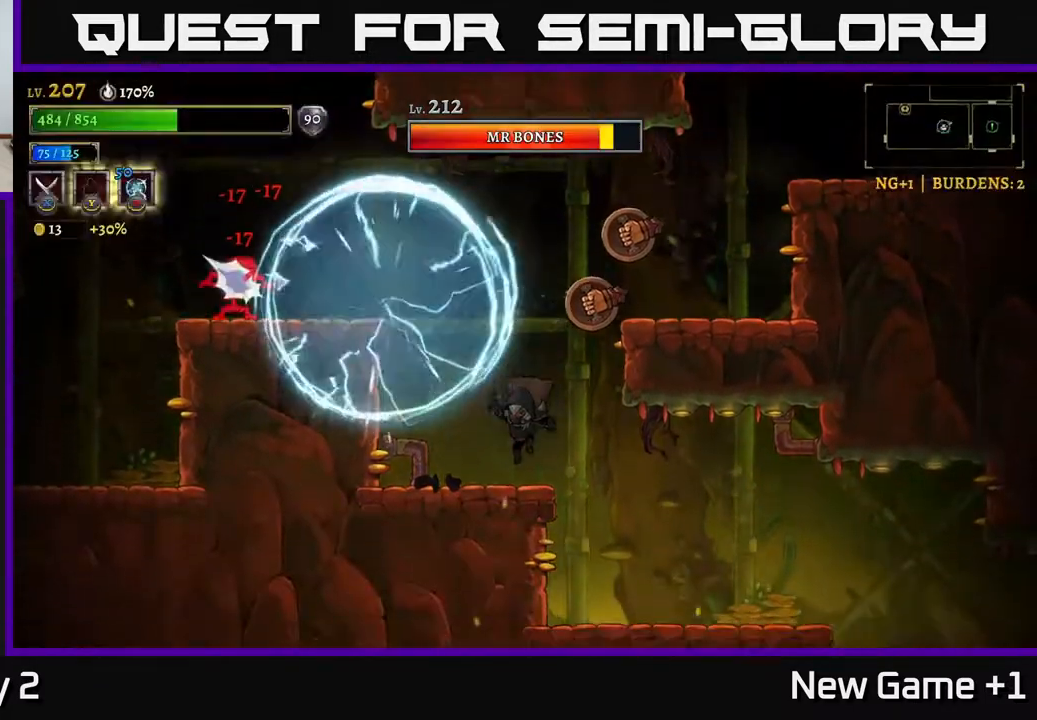
{"buttons": [], "left_stick": "center", "right_stick": "center", "events": [[50, "left_stick", "left"], [233, "left_stick", "up-right"], [333, "X", "down"], [417, "X", "up"], [483, "left_stick", "center"]]}
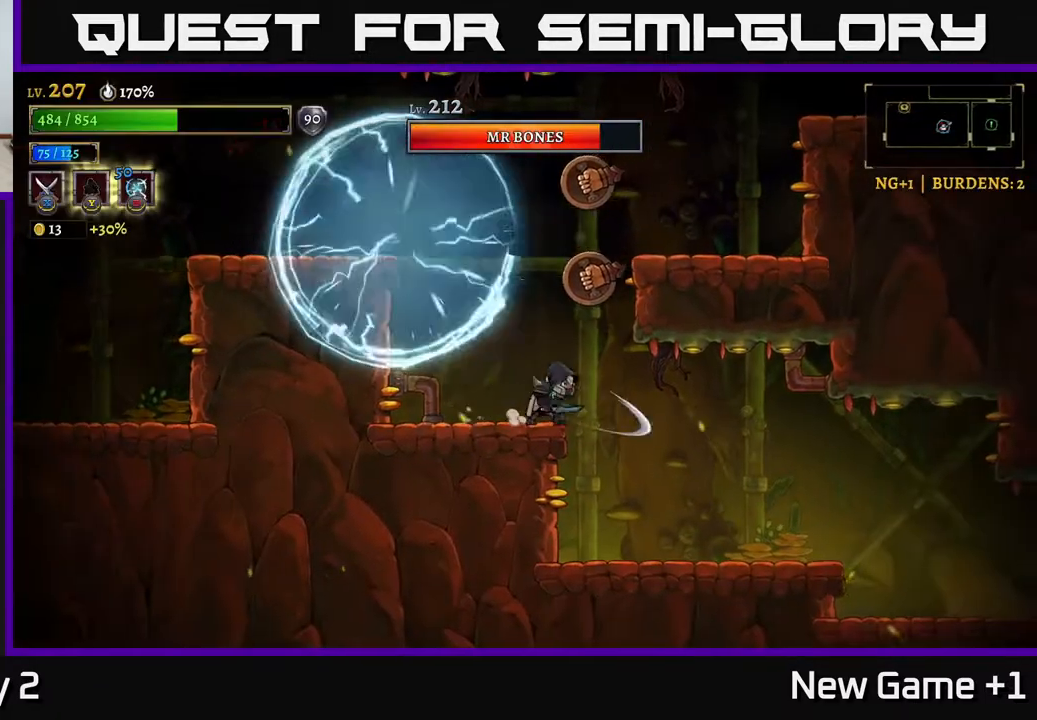
{"buttons": [], "left_stick": "right", "right_stick": "center", "events": [[50, "A", "down"], [183, "A", "up"], [233, "left_stick", "down-left"], [483, "left_stick", "right"]]}
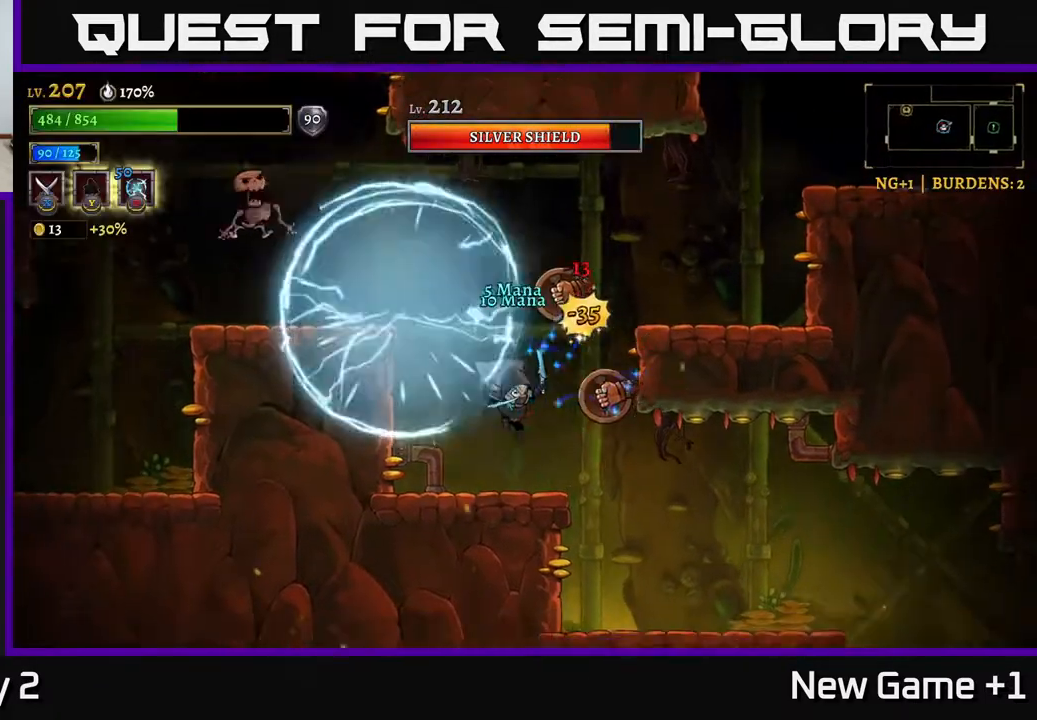
{"buttons": [], "left_stick": "center", "right_stick": "center", "events": [[83, "left_stick", "center"], [200, "X", "down"], [283, "A", "down"], [300, "A", "up"], [300, "X", "up"]]}
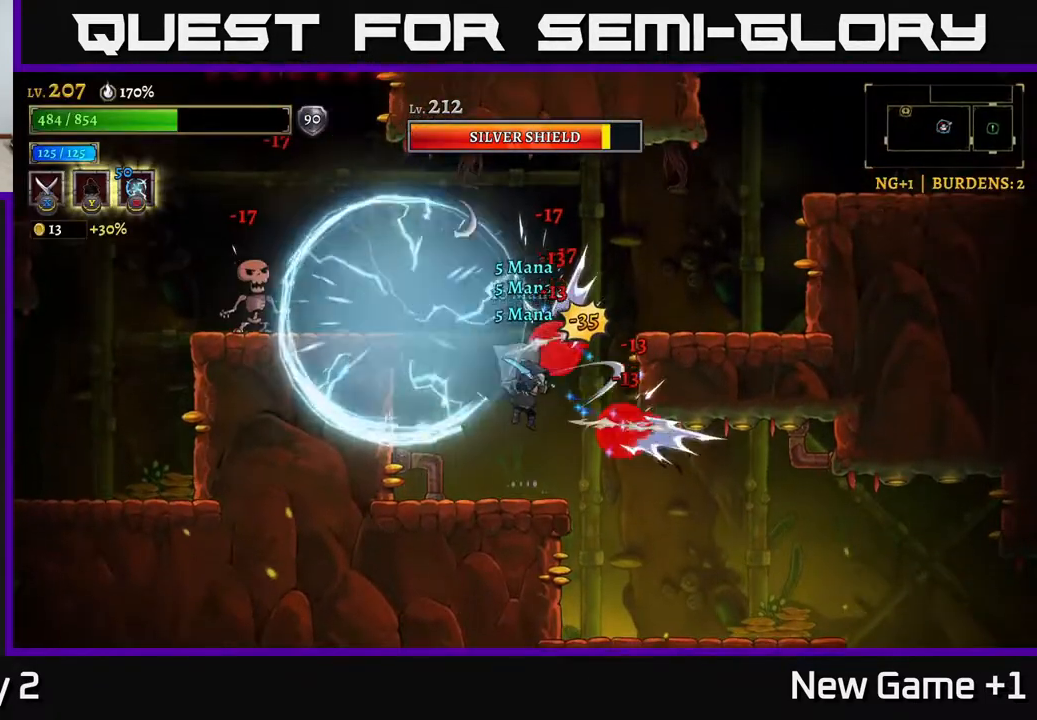
{"buttons": ["A"], "left_stick": "center", "right_stick": "center", "events": [[383, "X", "down"], [467, "A", "down"], [500, "X", "up"]]}
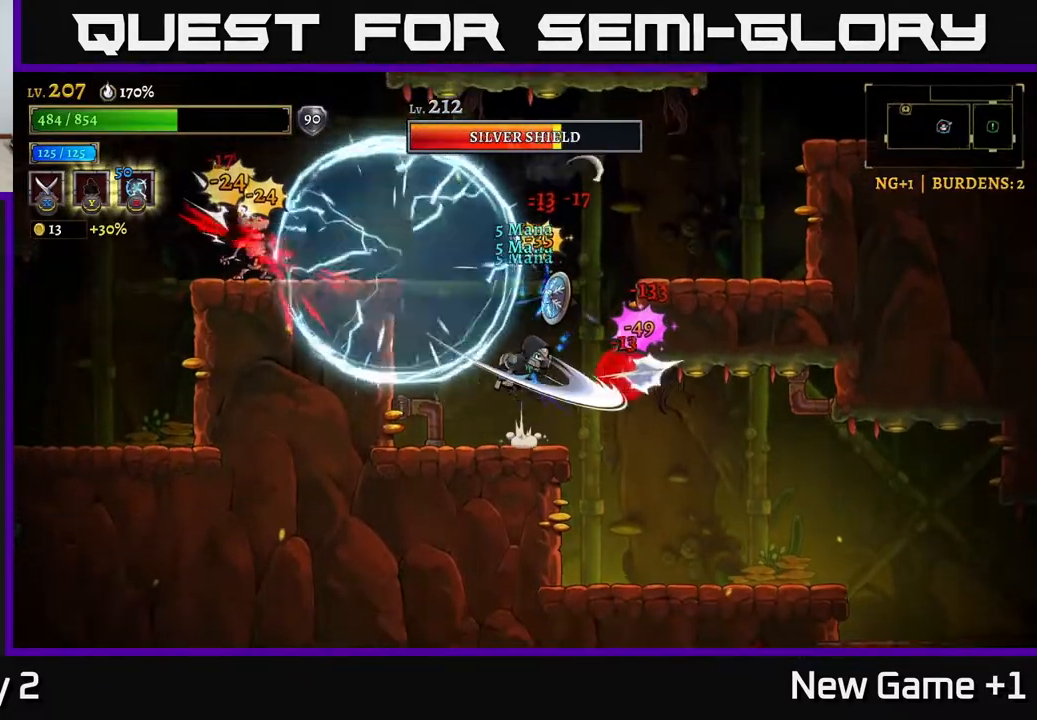
{"buttons": [], "left_stick": "center", "right_stick": "center", "events": [[17, "A", "up"]]}
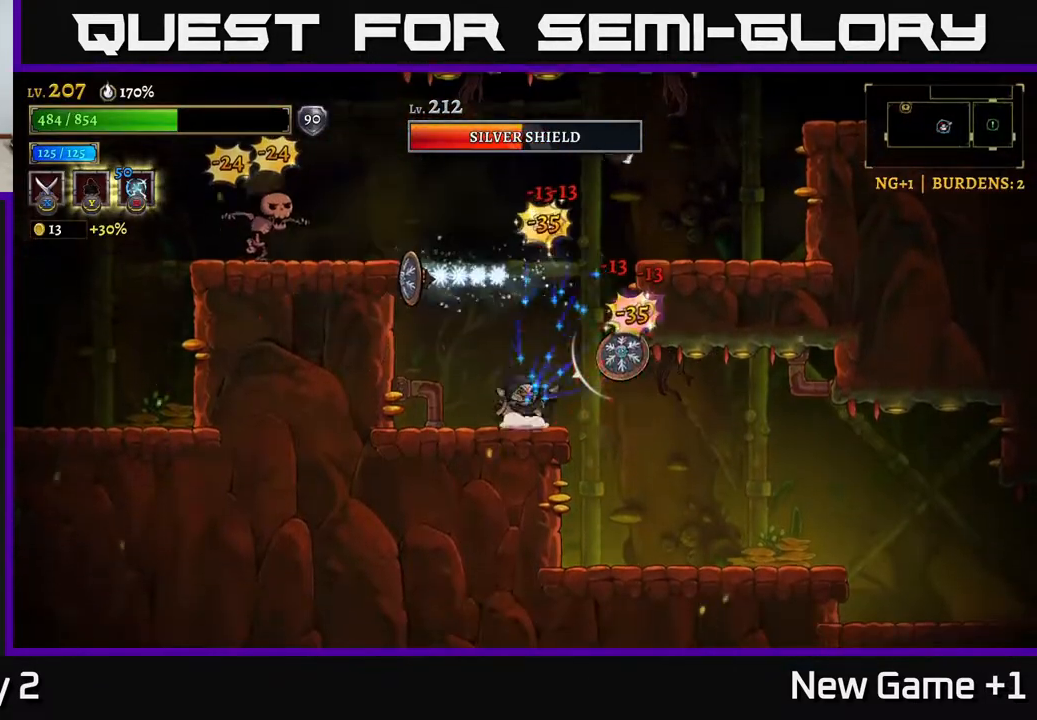
{"buttons": [], "left_stick": "center", "right_stick": "center", "events": [[33, "X", "down"], [83, "left_stick", "right"], [117, "X", "up"], [283, "left_stick", "center"], [367, "left_stick", "left"], [433, "left_stick", "center"]]}
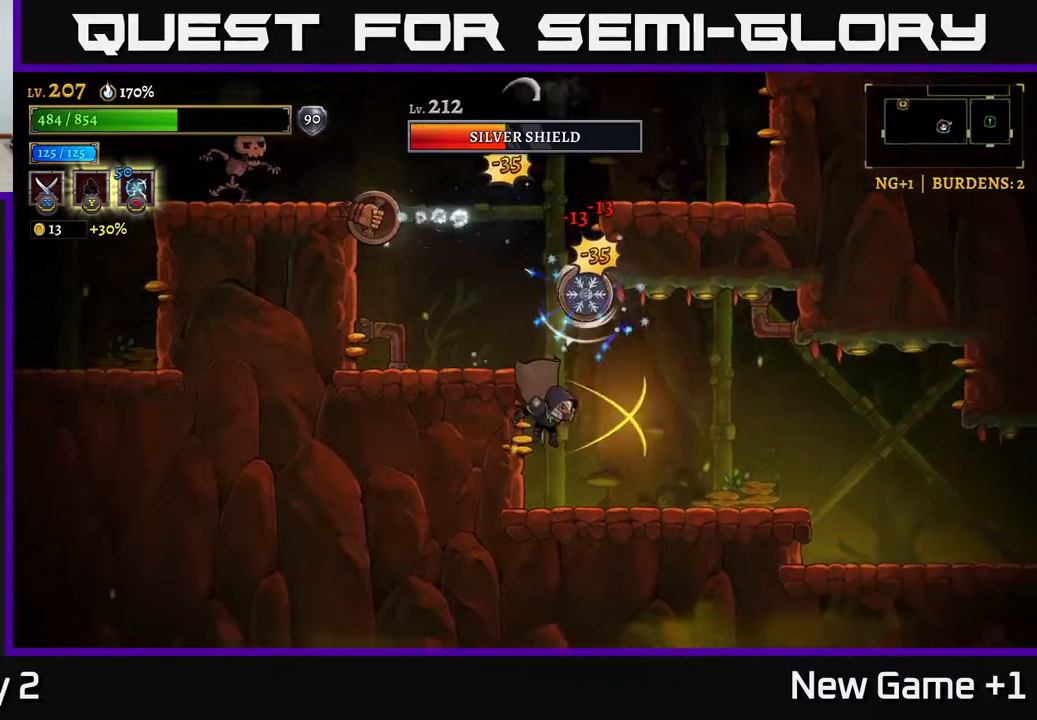
{"buttons": [], "left_stick": "left", "right_stick": "center", "events": [[67, "left_stick", "right"], [500, "left_stick", "left"]]}
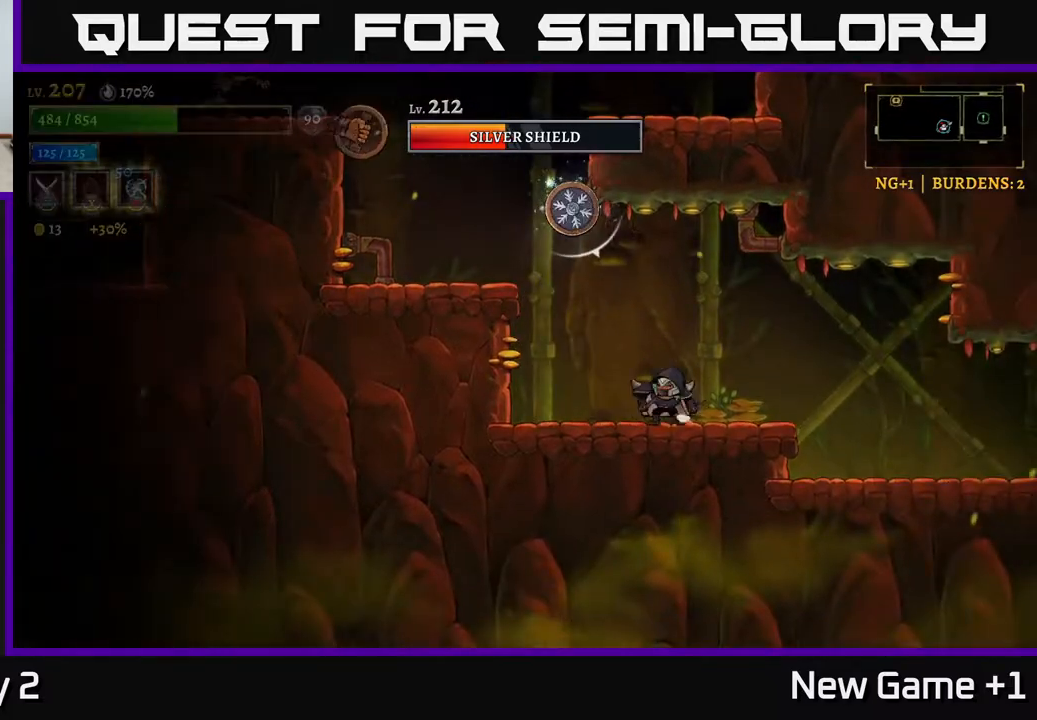
{"buttons": [], "left_stick": "right", "right_stick": "center", "events": [[33, "X", "down"], [83, "A", "down"], [133, "left_stick", "center"], [150, "X", "up"], [200, "A", "up"], [200, "left_stick", "right"]]}
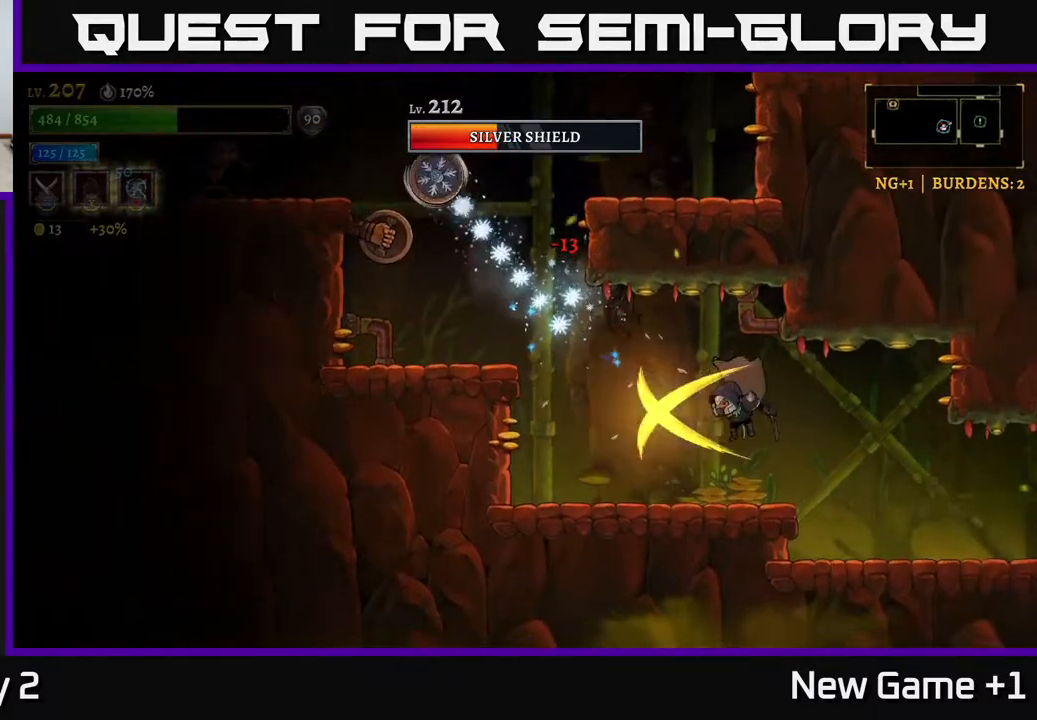
{"buttons": ["A", "X"], "left_stick": "left", "right_stick": "center", "events": [[100, "left_stick", "center"], [167, "left_stick", "left"], [300, "A", "down"], [367, "X", "down"]]}
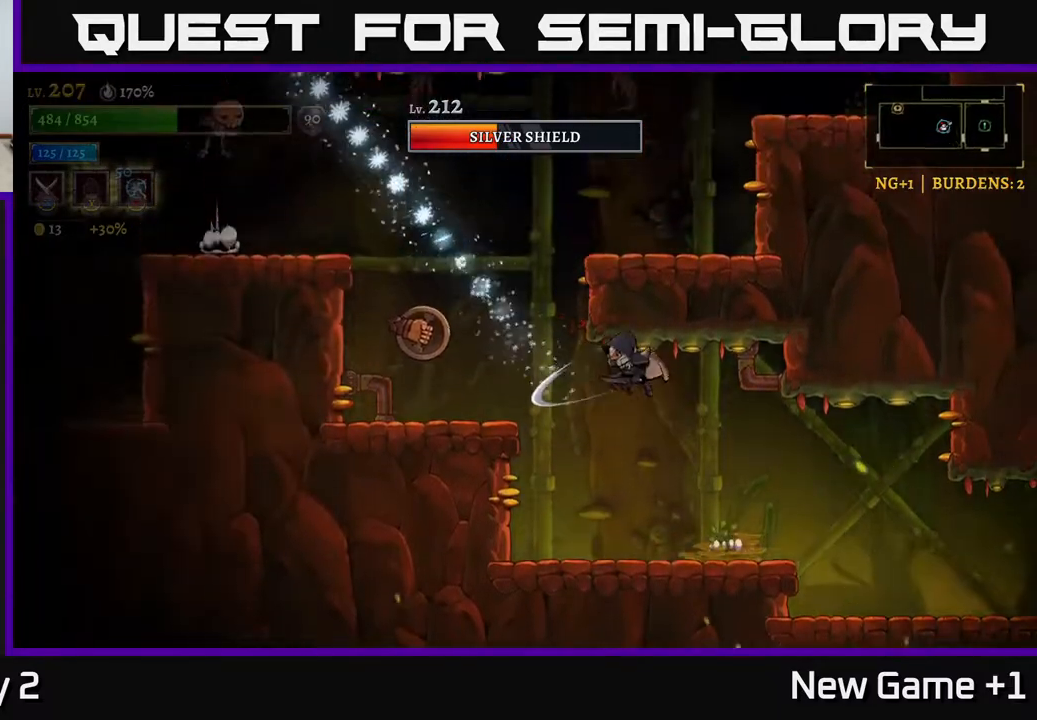
{"buttons": ["B"], "left_stick": "up", "right_stick": "center", "events": [[83, "X", "up"], [167, "A", "up"], [167, "left_stick", "center"], [467, "left_stick", "up"], [483, "B", "down"]]}
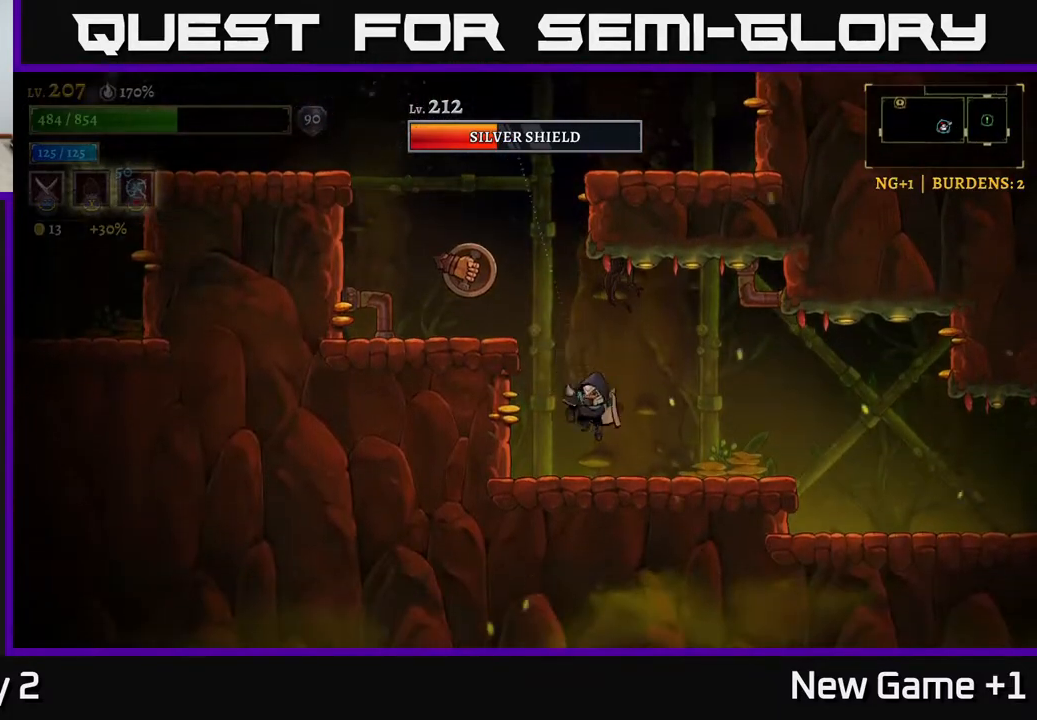
{"buttons": [], "left_stick": "center", "right_stick": "center", "events": [[50, "B", "up"], [217, "left_stick", "center"], [283, "left_stick", "right"], [450, "left_stick", "center"]]}
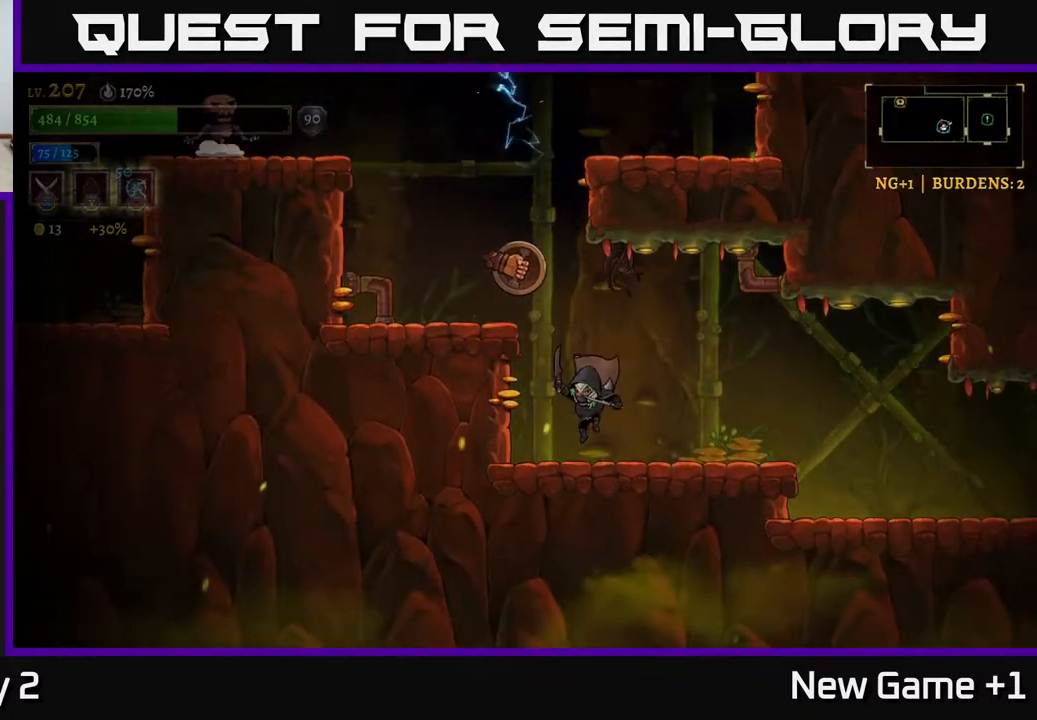
{"buttons": [], "left_stick": "right", "right_stick": "center", "events": [[117, "A", "down"], [133, "left_stick", "left"], [150, "X", "down"], [250, "X", "up"], [267, "A", "up"], [267, "left_stick", "right"]]}
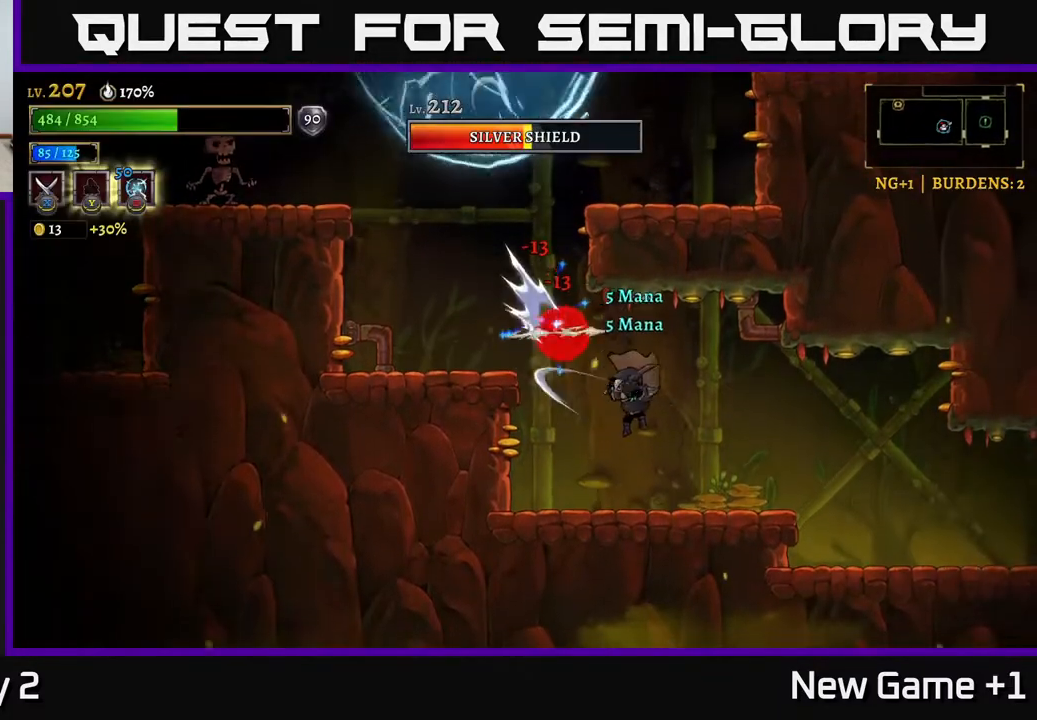
{"buttons": ["A", "X"], "left_stick": "left", "right_stick": "center", "events": [[100, "left_stick", "center"], [267, "left_stick", "right"], [433, "A", "down"], [450, "left_stick", "left"], [483, "X", "down"]]}
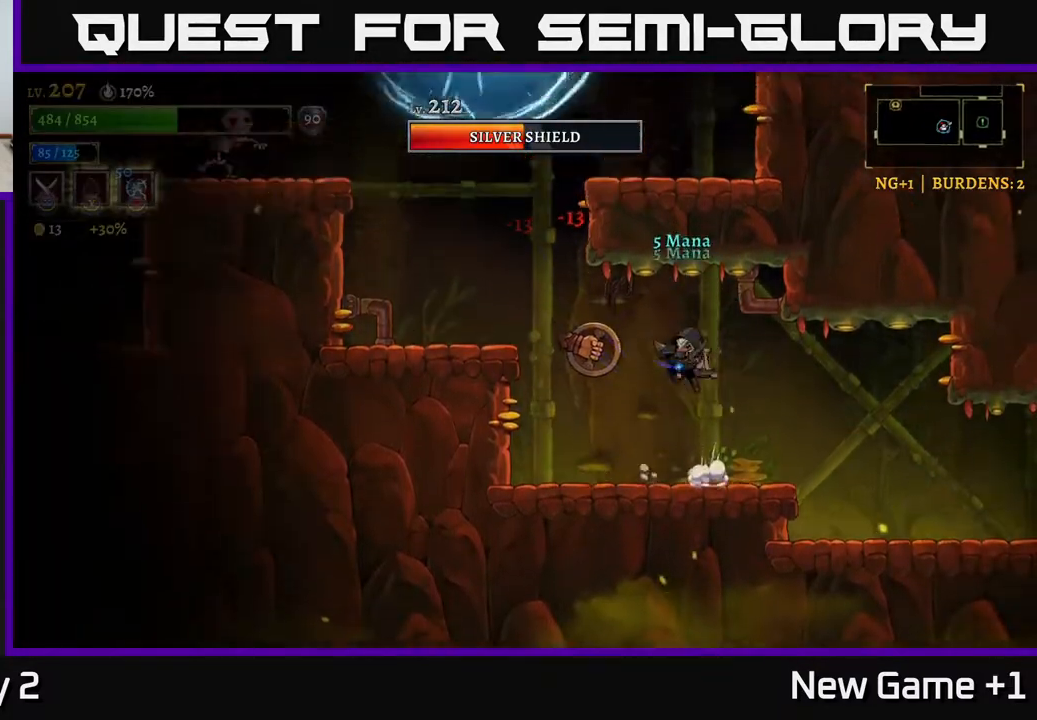
{"buttons": [], "left_stick": "center", "right_stick": "center", "events": [[33, "left_stick", "center"], [83, "X", "up"], [100, "A", "up"]]}
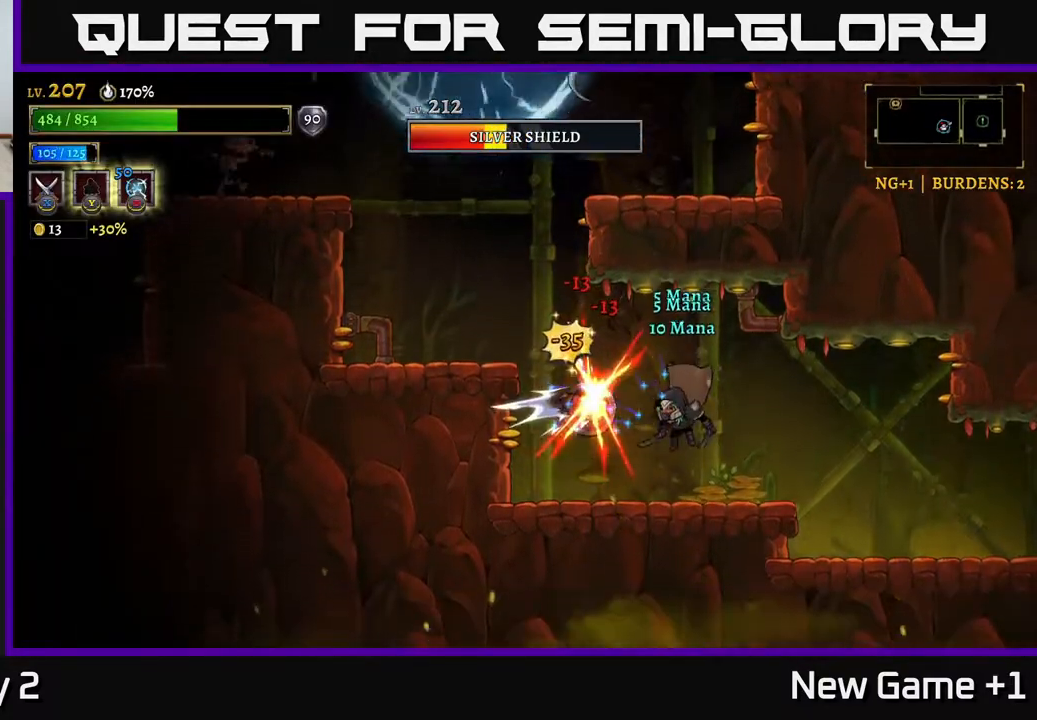
{"buttons": [], "left_stick": "center", "right_stick": "center", "events": [[117, "X", "down"], [233, "A", "down"], [267, "X", "up"], [300, "A", "up"]]}